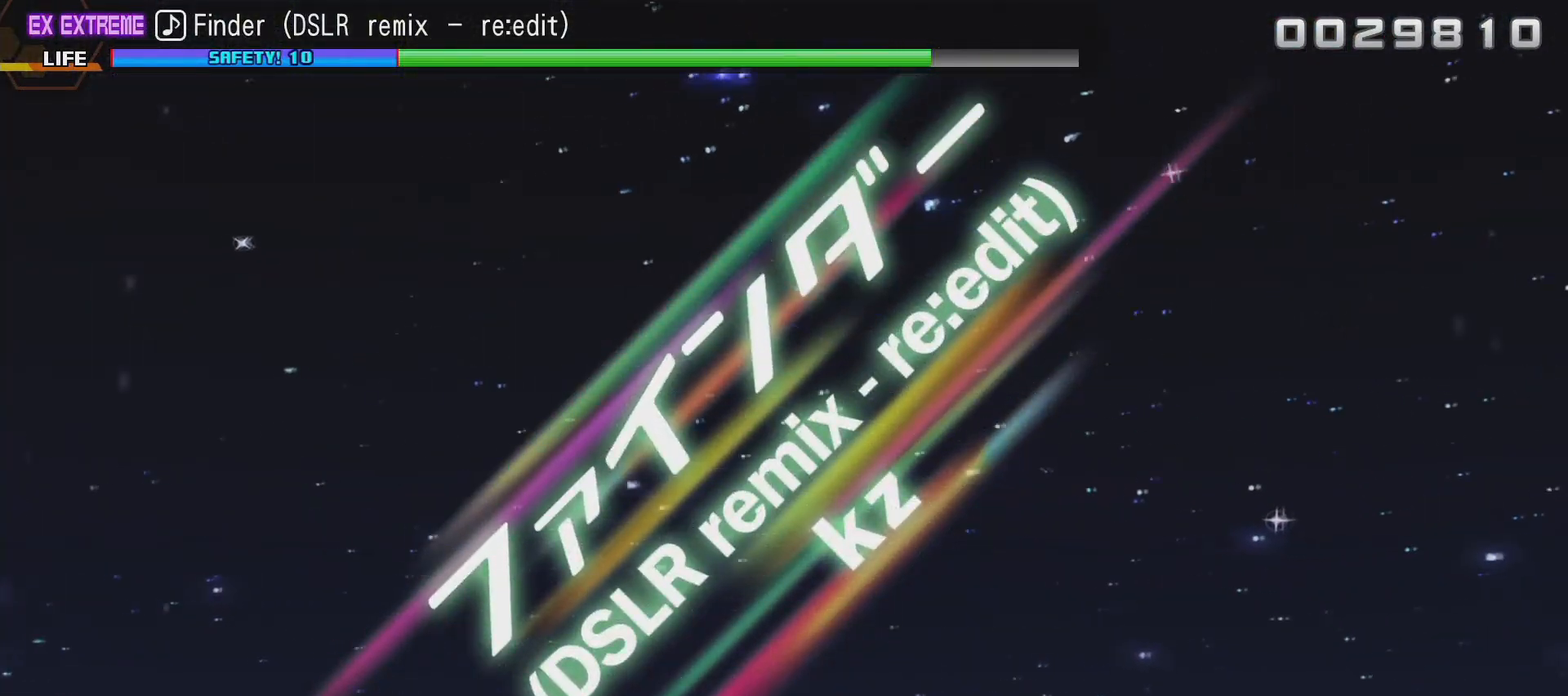
Gameplay with a controller (PlayStation layout); each line is a JSON object with the inputs held at the frame after it (dt_ms = milliseconds from this image to that frame). "events" lists button and stick changes between this image and that frame as [ms after this image, input, new state], when the widget could be followed in between.
{"dt_ms": 500, "buttons": ["DPAD_RIGHT"], "left_stick": "center", "right_stick": "center", "events": [[200, "DPAD_RIGHT", "down"]]}
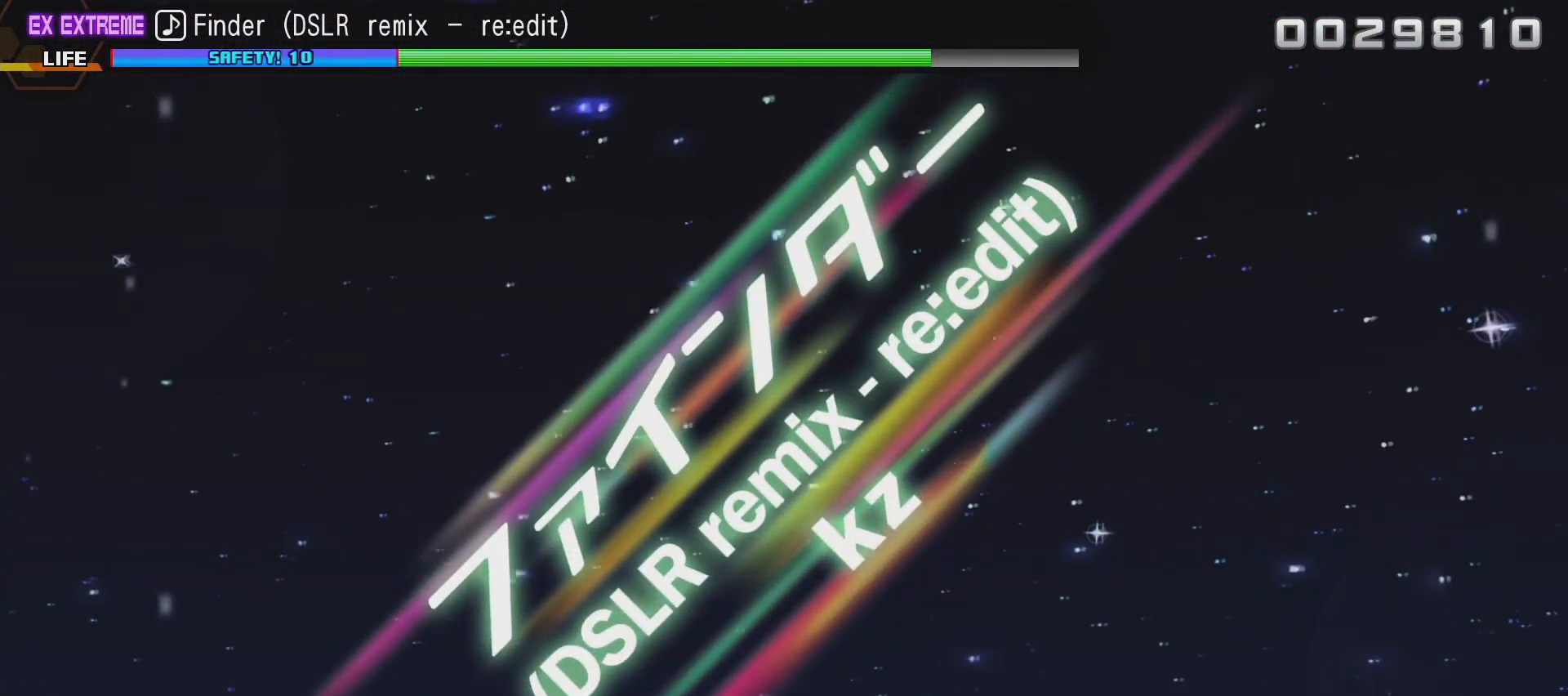
{"dt_ms": 500, "buttons": ["CIRCLE"], "left_stick": "center", "right_stick": "center", "events": [[17, "DPAD_RIGHT", "up"], [100, "CIRCLE", "down"]]}
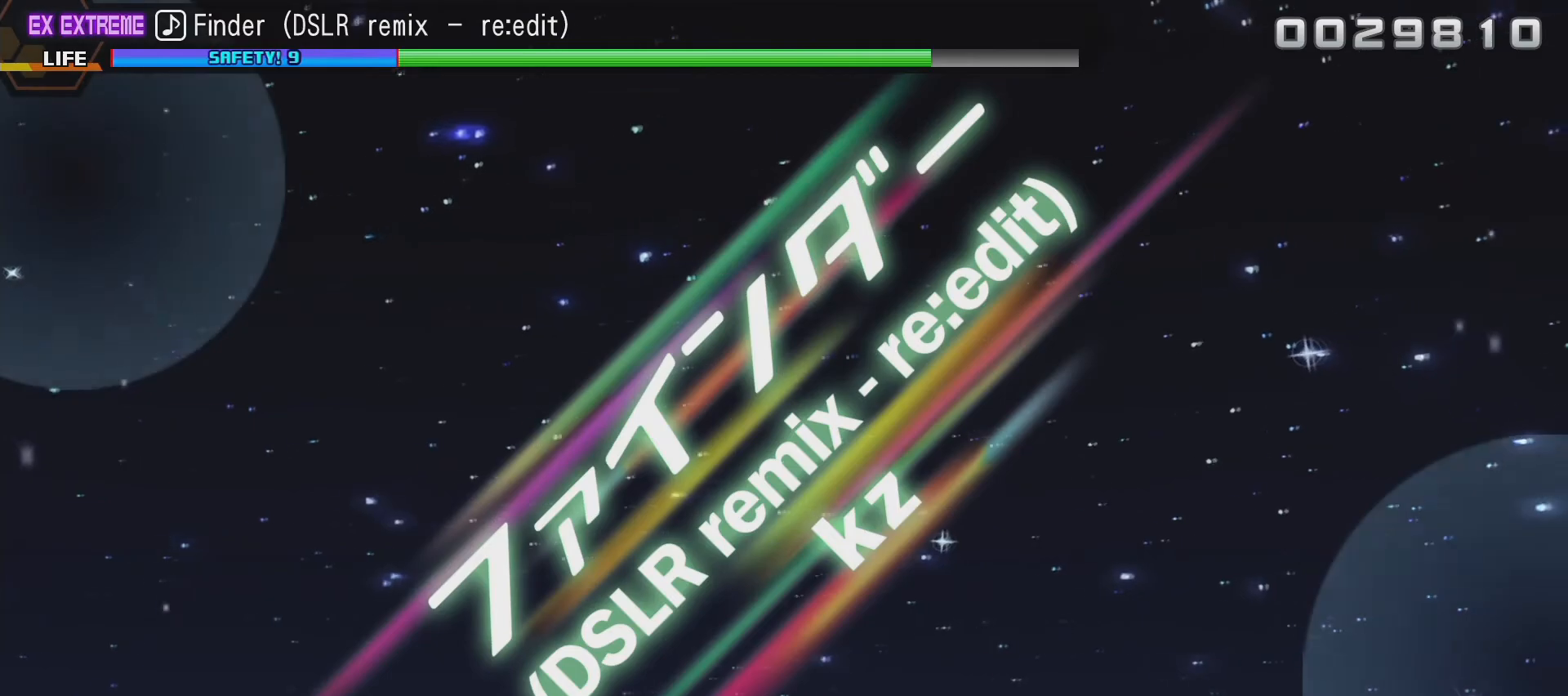
{"dt_ms": 500, "buttons": [], "left_stick": "center", "right_stick": "center", "events": [[300, "CIRCLE", "up"]]}
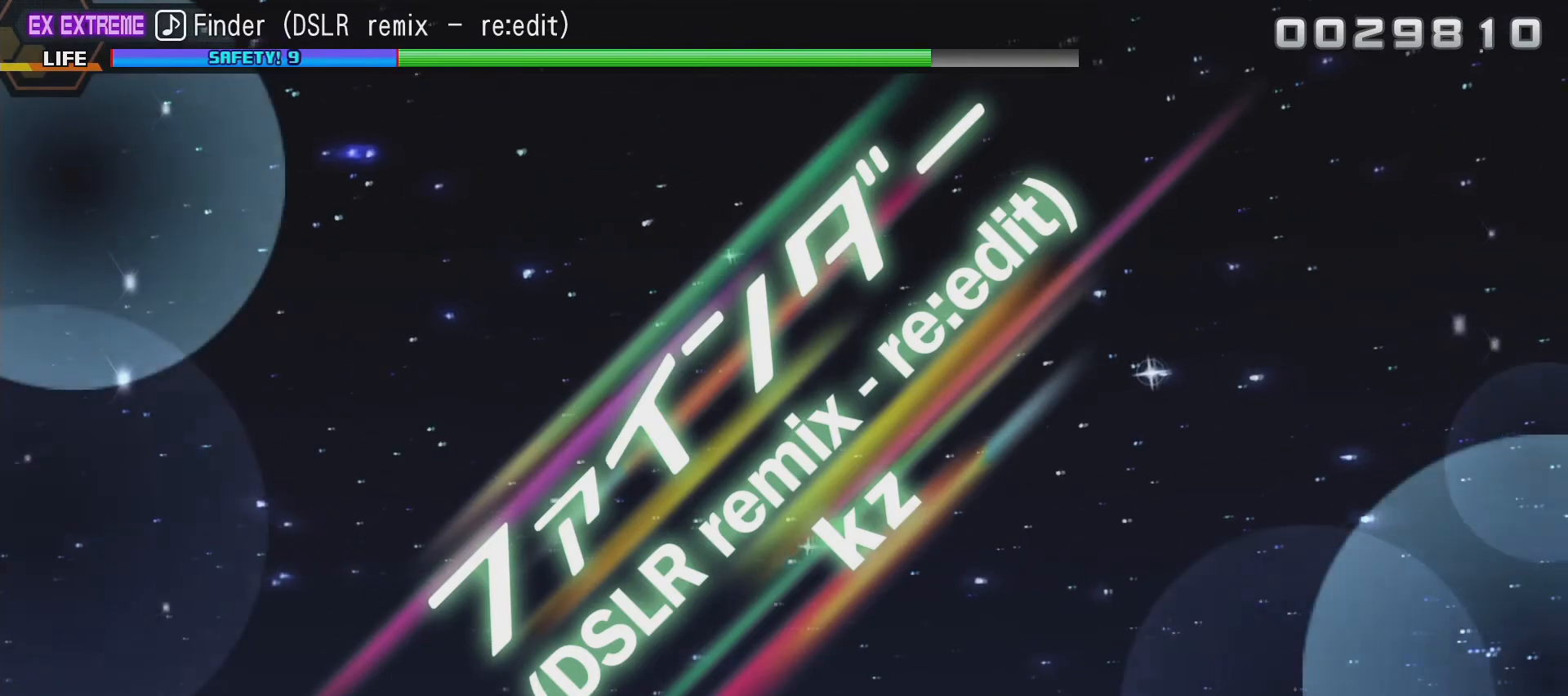
{"dt_ms": 500, "buttons": ["CIRCLE"], "left_stick": "center", "right_stick": "center", "events": [[83, "CIRCLE", "down"], [183, "CIRCLE", "up"], [300, "CIRCLE", "down"]]}
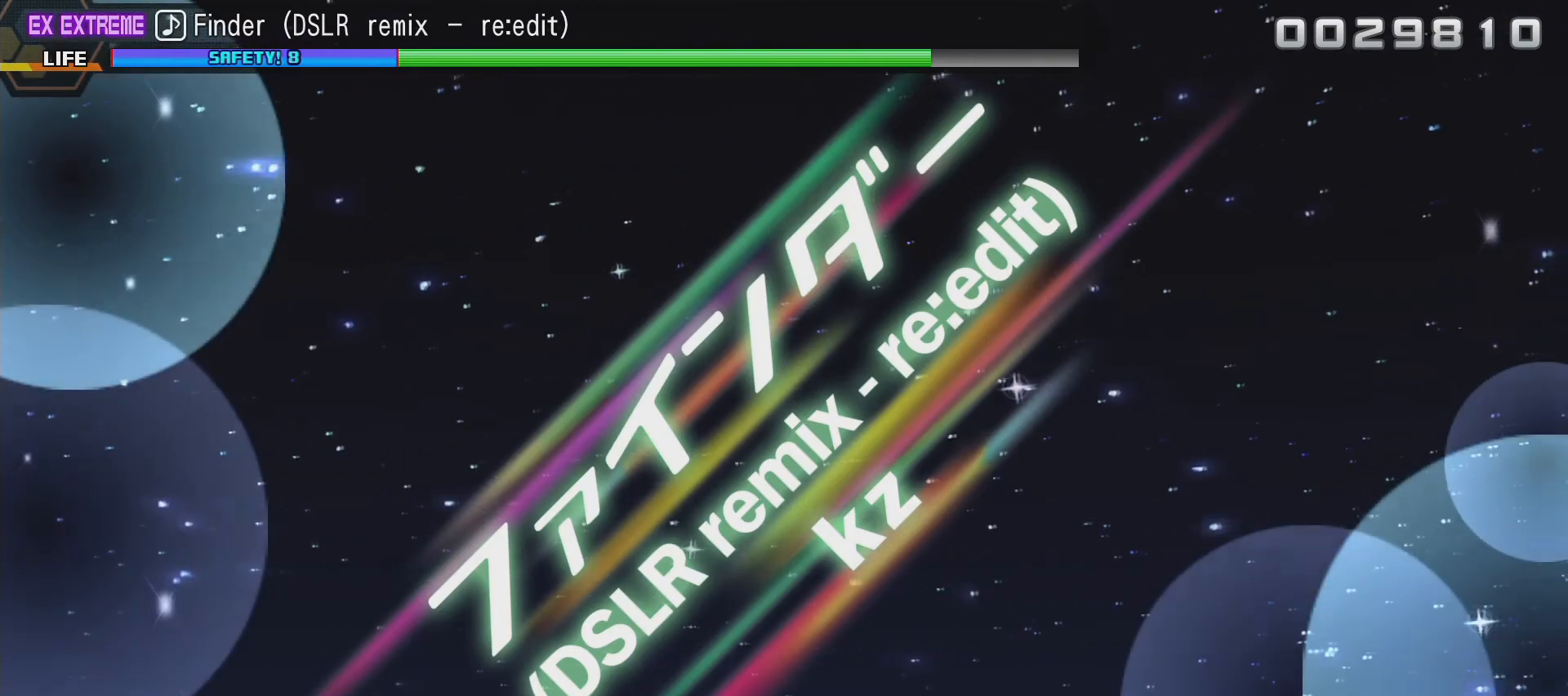
{"dt_ms": 500, "buttons": [], "left_stick": "center", "right_stick": "center", "events": [[33, "CIRCLE", "up"], [267, "CIRCLE", "down"], [383, "CIRCLE", "up"]]}
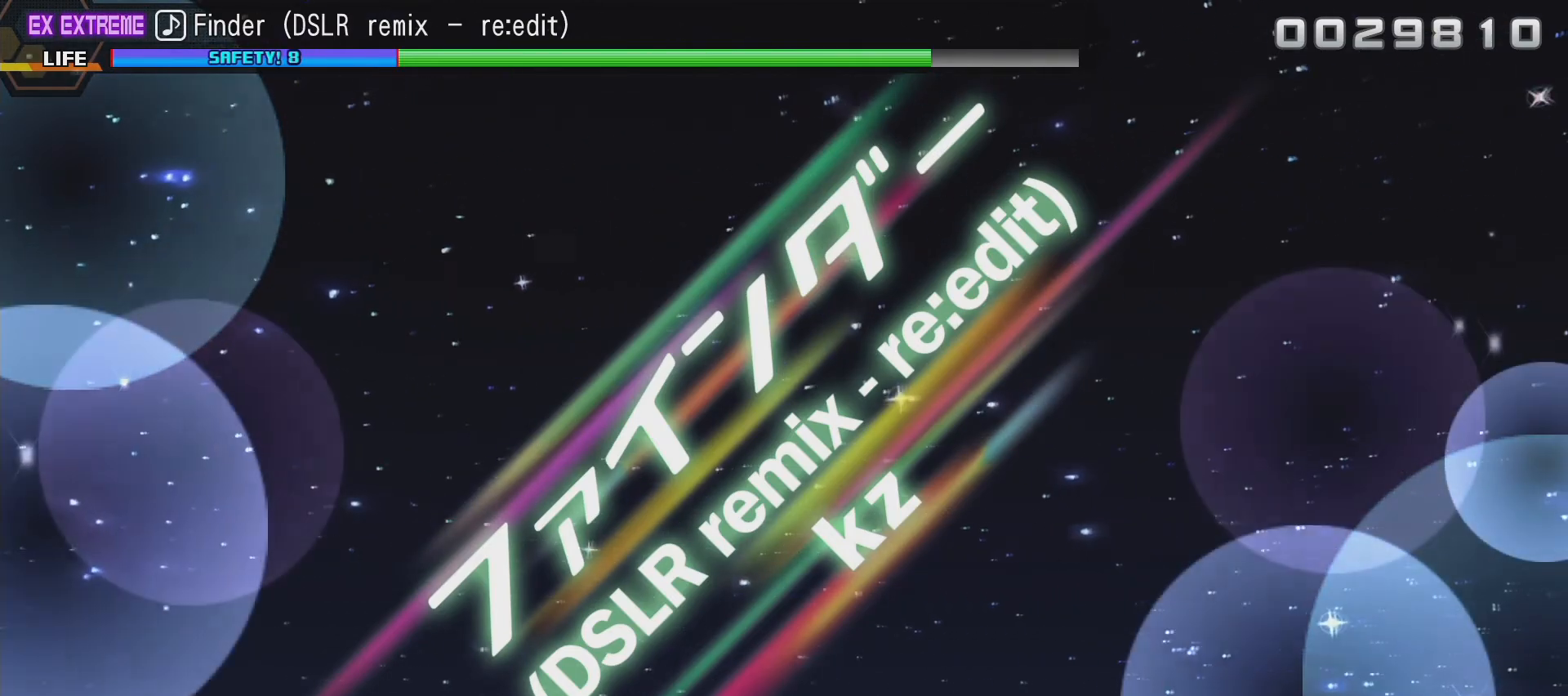
{"dt_ms": 1000, "buttons": ["CIRCLE"], "left_stick": "center", "right_stick": "center"}